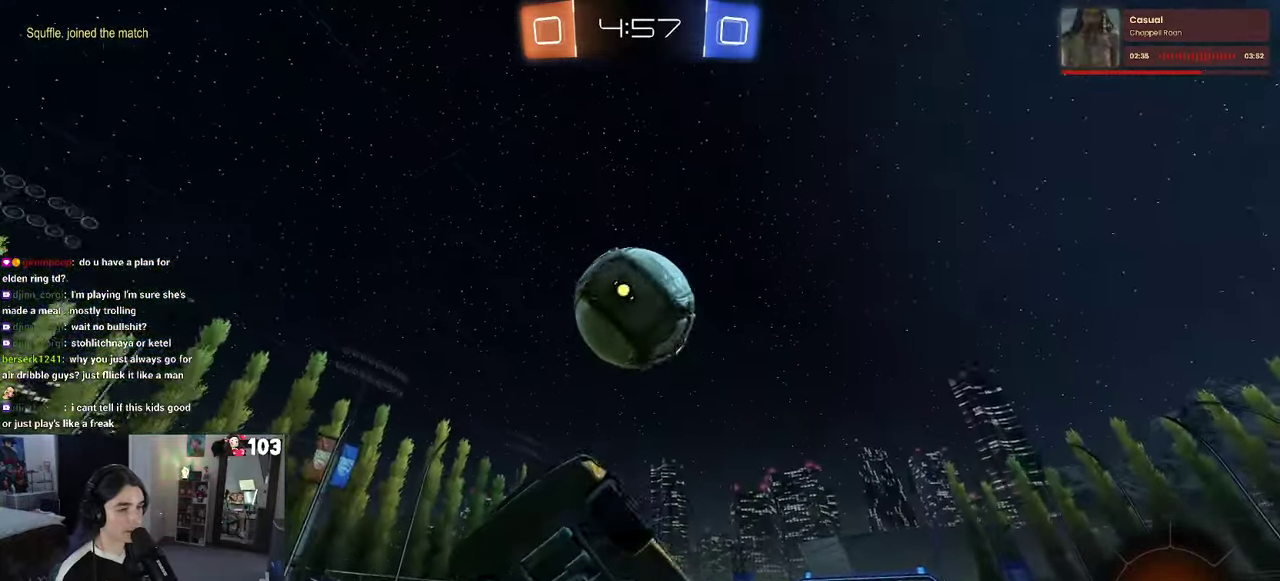
Gameplay with a controller (PlayStation layout); each line is a JSON object with the inputs held at the frame after it. "events" lists button and stick changes between this image and that frame as [ms after this image, input, new state], when the widget could be followed in between. This document gives stick clicks only as held states, not as events. Not read: L1.
{"buttons": ["L2"], "left_stick": "down-right", "right_stick": "center"}
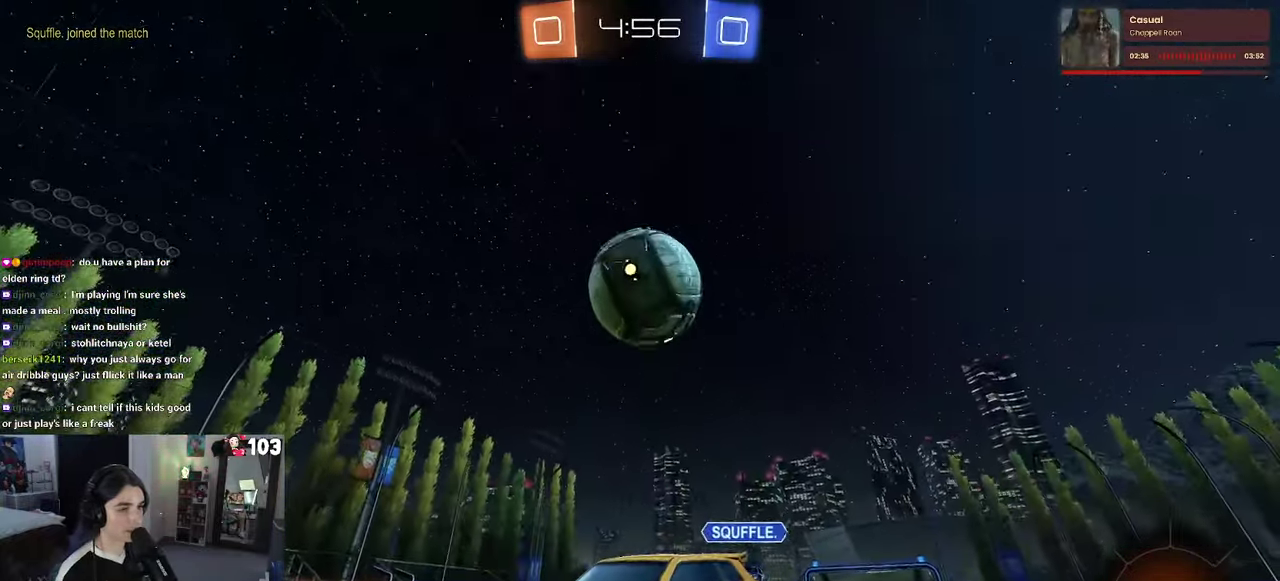
{"buttons": [], "left_stick": "down-right", "right_stick": "center"}
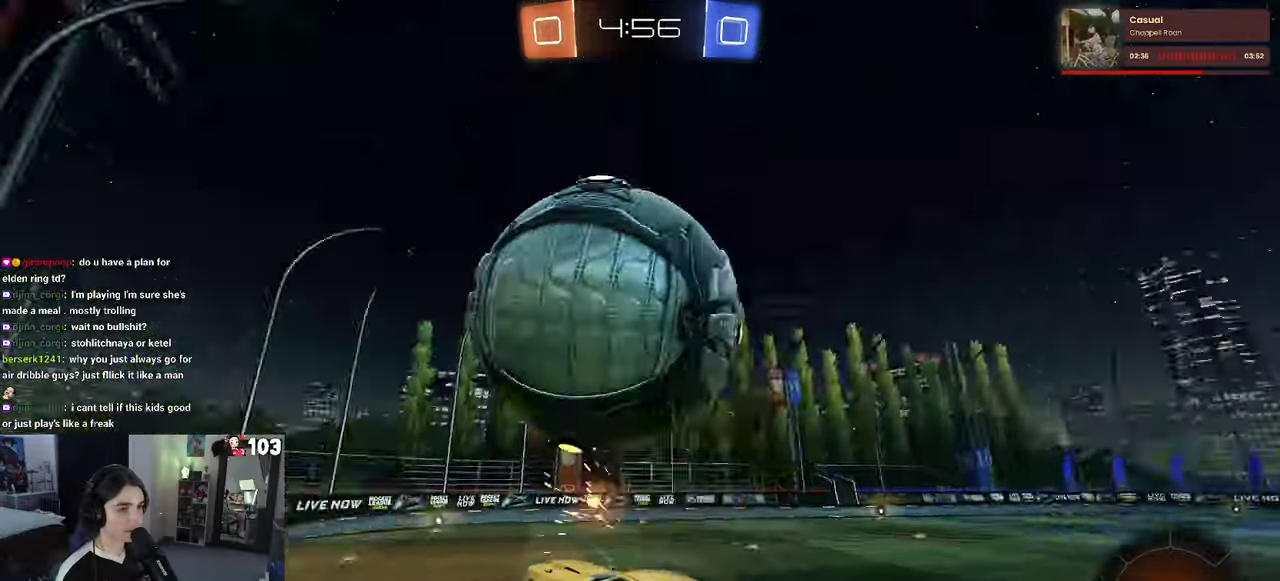
{"buttons": ["R2"], "left_stick": "center", "right_stick": "center"}
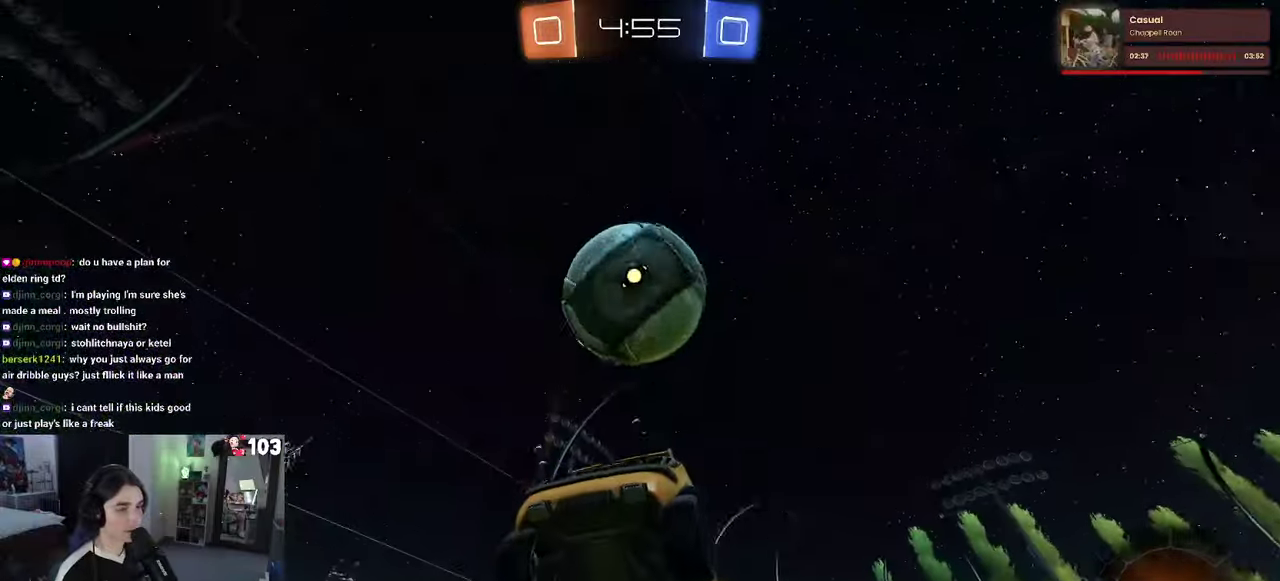
{"buttons": ["R2"], "left_stick": "left", "right_stick": "center"}
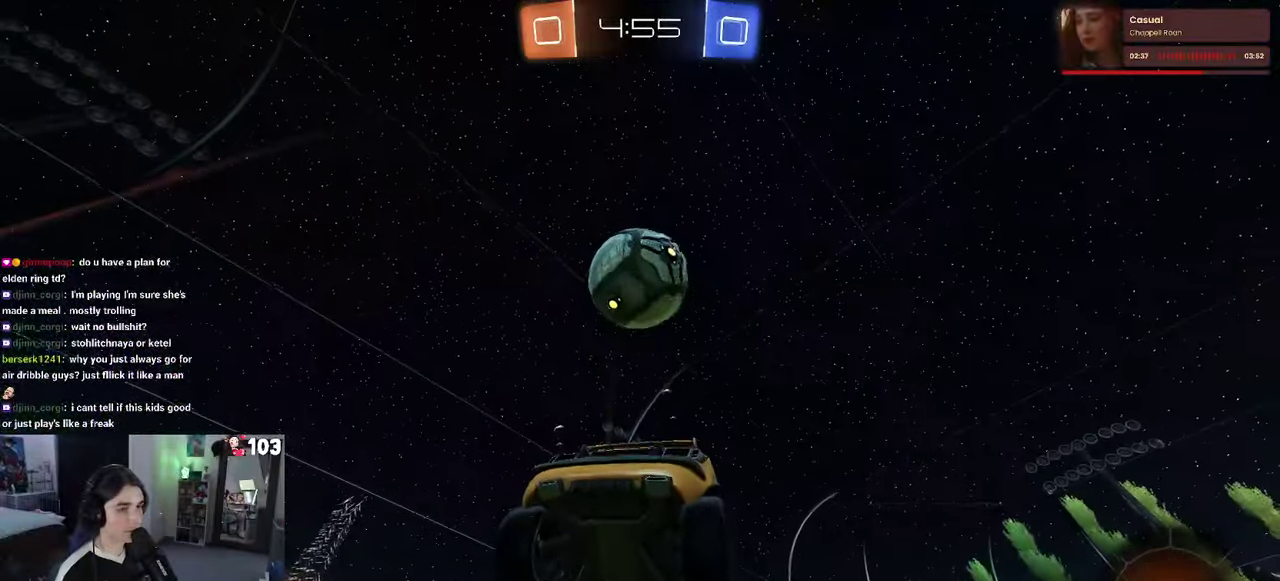
{"buttons": ["R2"], "left_stick": "center", "right_stick": "center"}
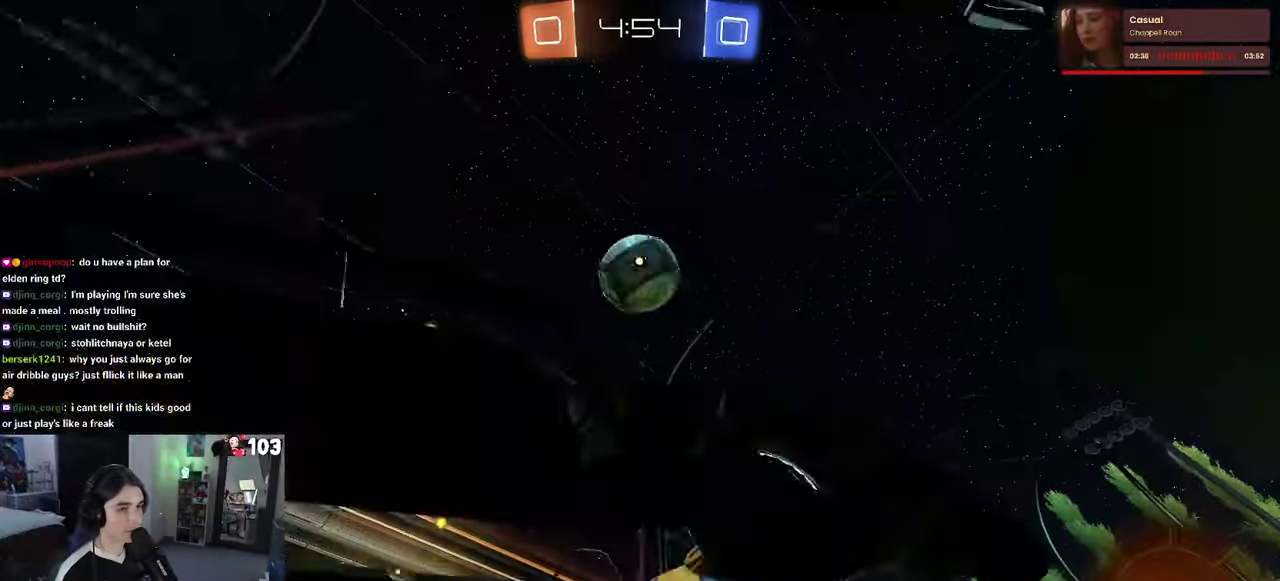
{"buttons": ["R2"], "left_stick": "center", "right_stick": "center", "events": [[166, "left_stick", "up"], [216, "CROSS", "down"], [250, "R1", "down"], [383, "CROSS", "up"], [383, "R1", "up"], [400, "left_stick", "center"]]}
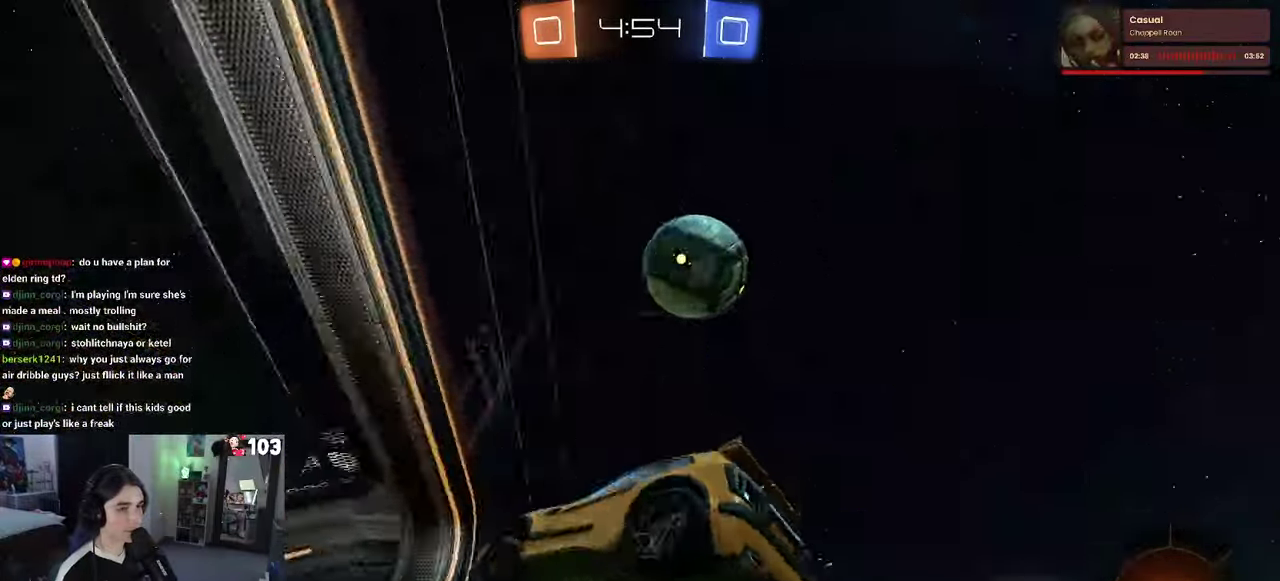
{"buttons": ["R2"], "left_stick": "right", "right_stick": "center", "events": [[66, "R2", "up"], [166, "left_stick", "right"], [266, "R2", "down"]]}
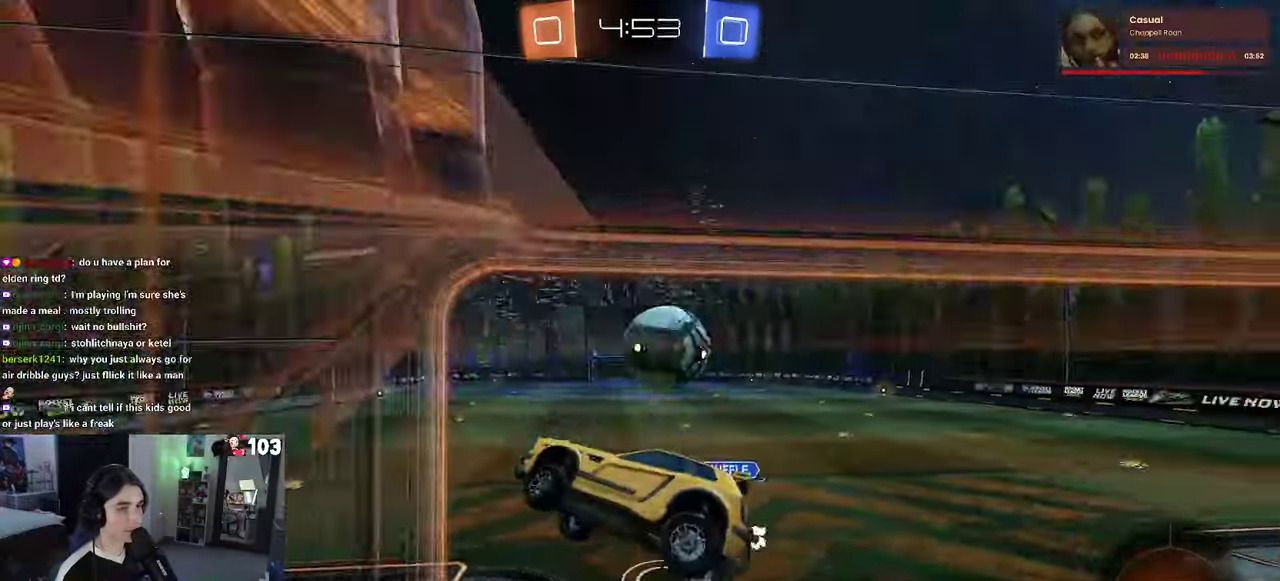
{"buttons": ["R2"], "left_stick": "center", "right_stick": "center", "events": [[250, "left_stick", "up-right"], [383, "left_stick", "center"]]}
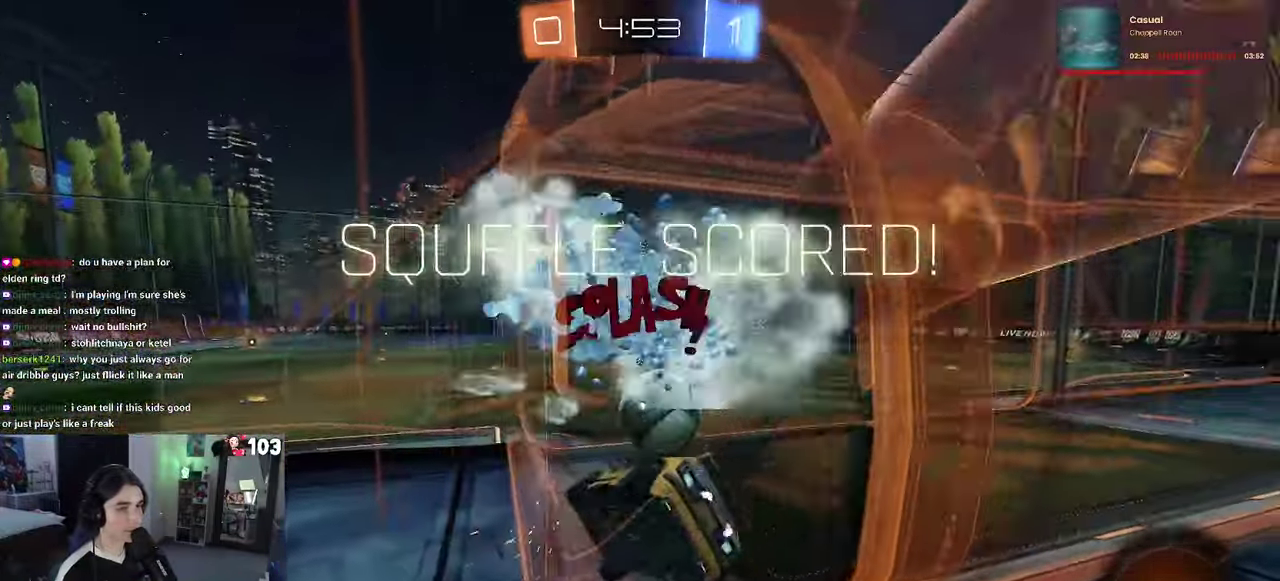
{"buttons": [], "left_stick": "center", "right_stick": "center", "events": [[183, "left_stick", "left"], [283, "R2", "up"], [316, "left_stick", "center"]]}
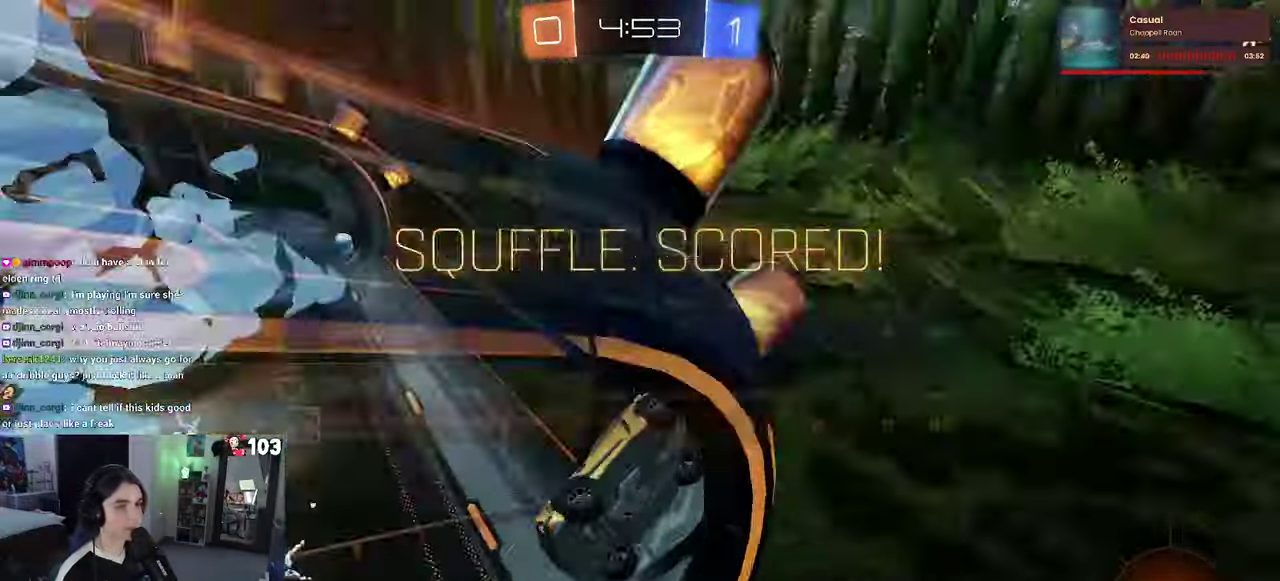
{"buttons": ["R3"], "left_stick": "center", "right_stick": "center"}
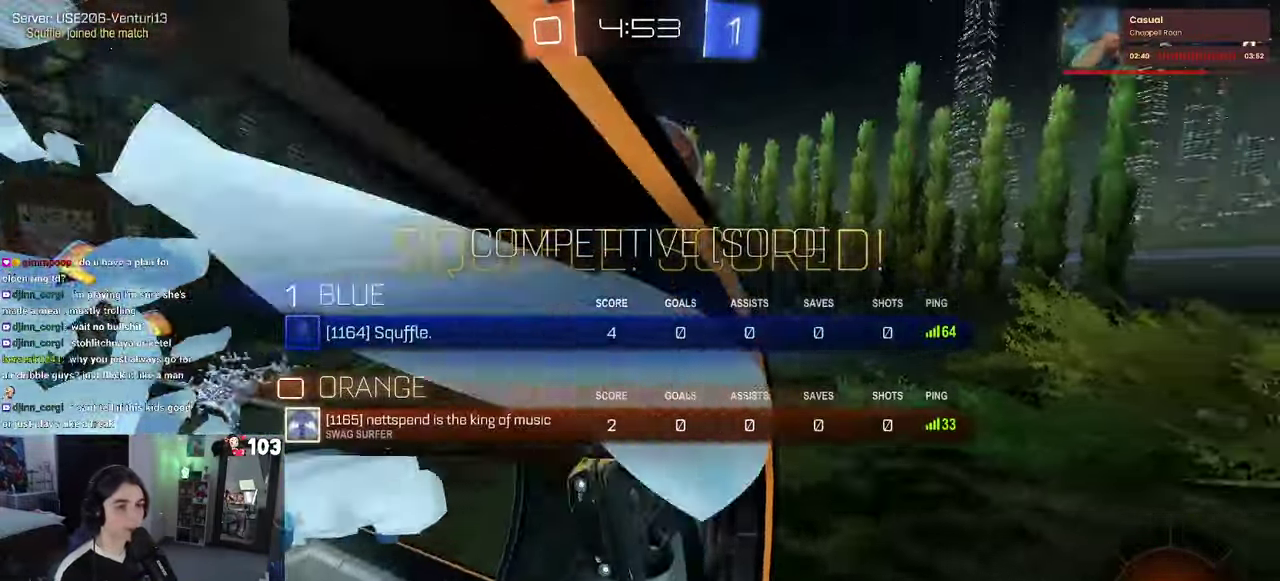
{"buttons": [], "left_stick": "center", "right_stick": "up-right"}
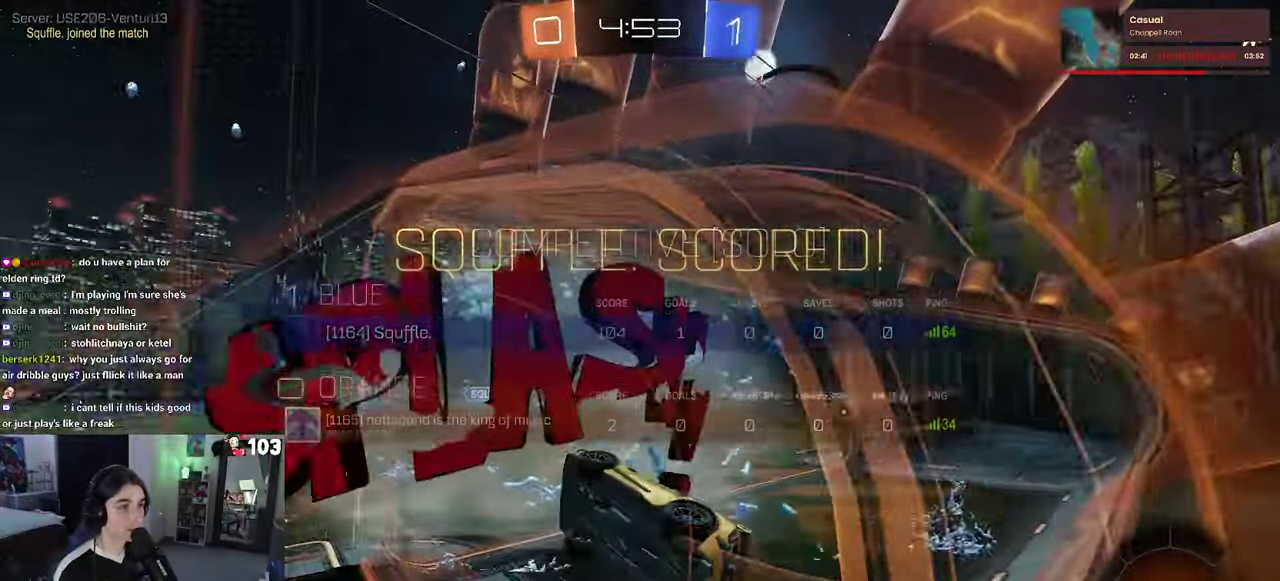
{"buttons": [], "left_stick": "center", "right_stick": "center"}
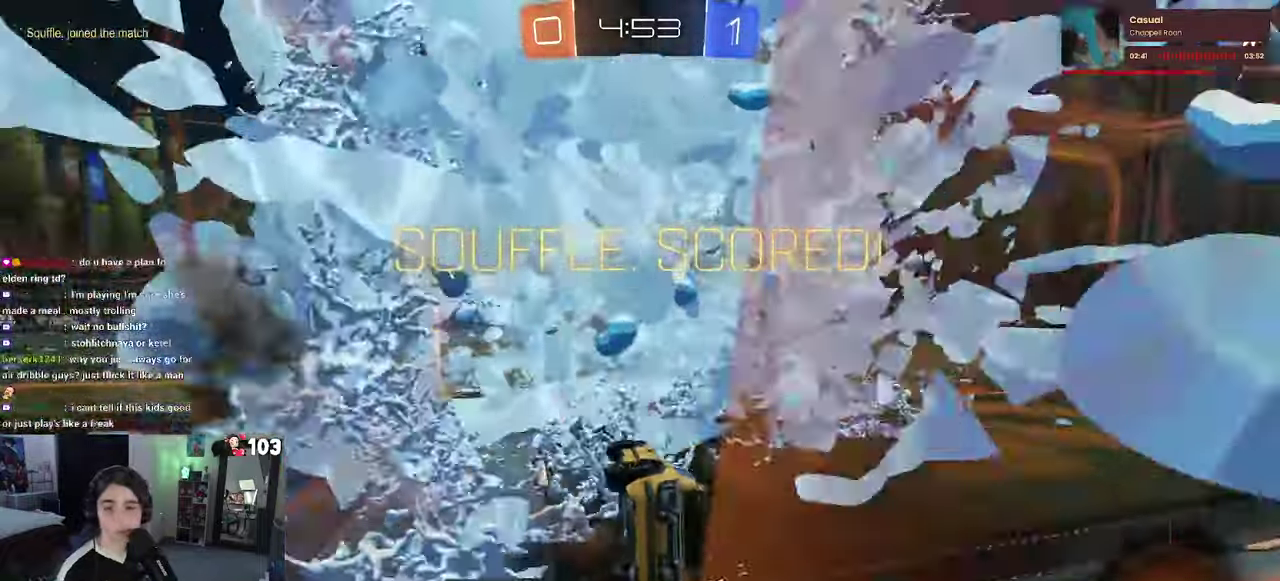
{"buttons": [], "left_stick": "center", "right_stick": "center", "events": [[17, "CROSS", "down"], [117, "CROSS", "up"], [217, "CROSS", "down"], [333, "CROSS", "up"], [417, "CROSS", "down"], [500, "CROSS", "up"]]}
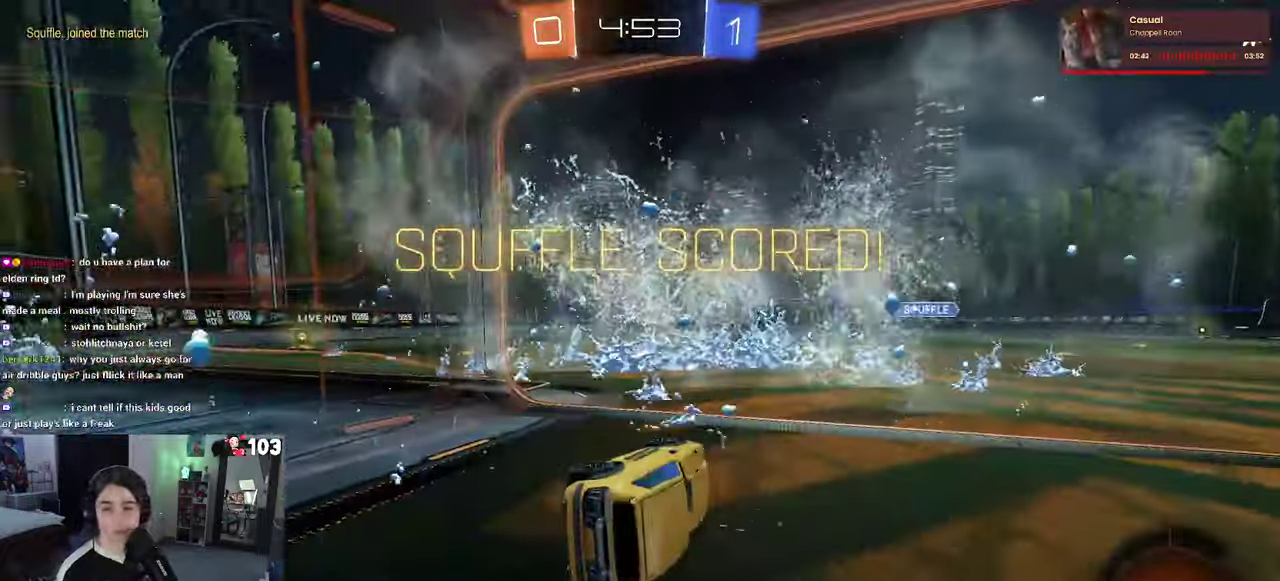
{"buttons": ["CROSS"], "left_stick": "center", "right_stick": "center", "events": [[100, "CROSS", "down"], [217, "CROSS", "up"], [300, "CROSS", "down"], [400, "CROSS", "up"], [483, "CROSS", "down"]]}
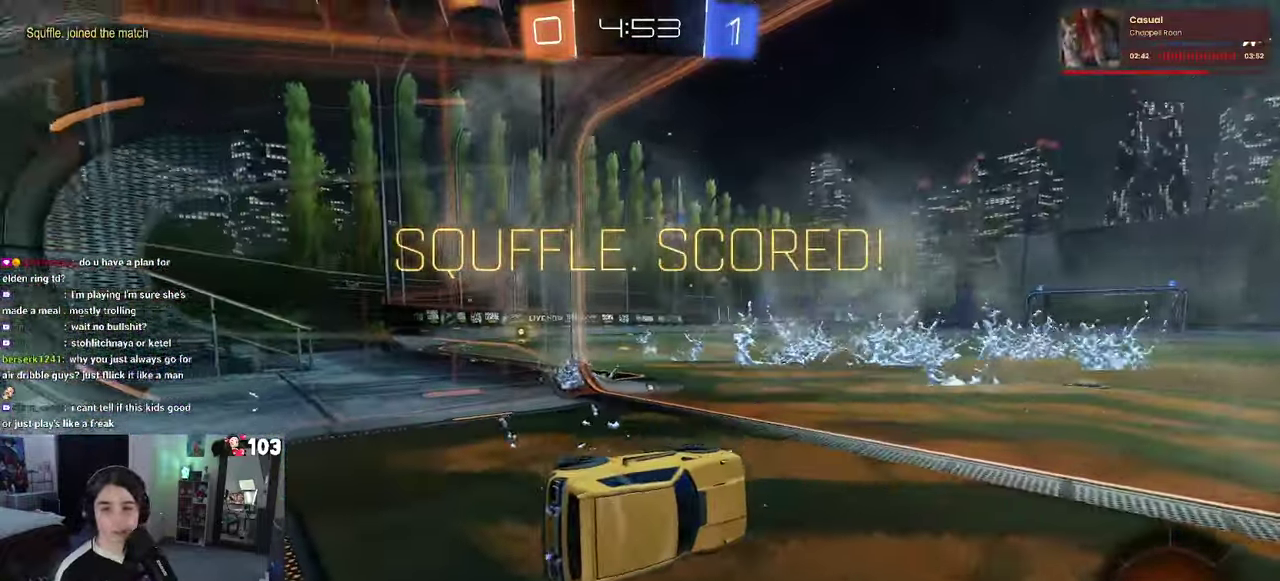
{"buttons": [], "left_stick": "center", "right_stick": "center", "events": [[83, "CROSS", "up"], [167, "CROSS", "down"], [250, "CROSS", "up"], [317, "CROSS", "down"], [433, "CROSS", "up"]]}
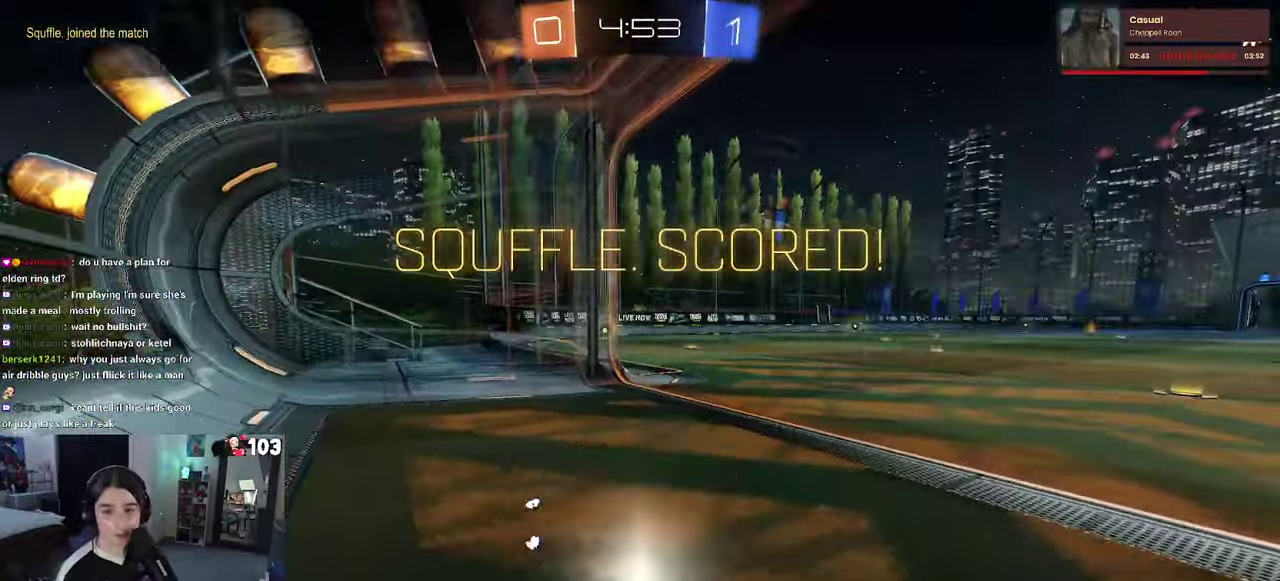
{"buttons": [], "left_stick": "center", "right_stick": "center", "events": [[17, "CROSS", "down"], [100, "CROSS", "up"], [183, "CROSS", "down"], [283, "CROSS", "up"], [350, "CROSS", "down"], [483, "CROSS", "up"]]}
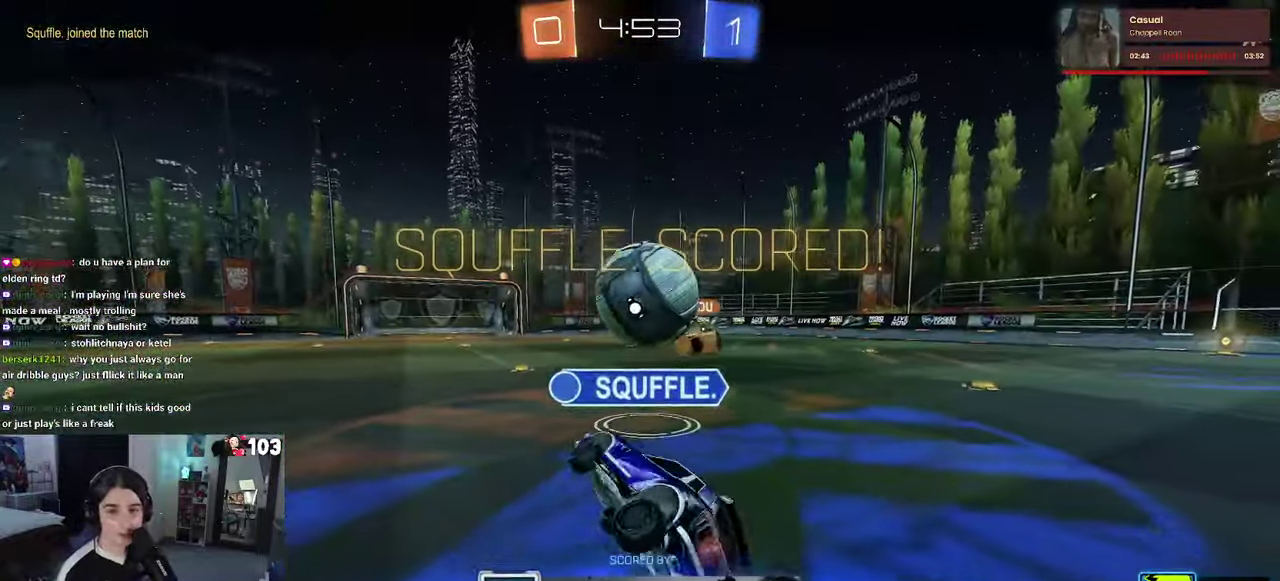
{"buttons": [], "left_stick": "center", "right_stick": "center", "events": [[33, "CROSS", "down"], [100, "CROSS", "up"], [183, "CROSS", "down"], [283, "CROSS", "up"]]}
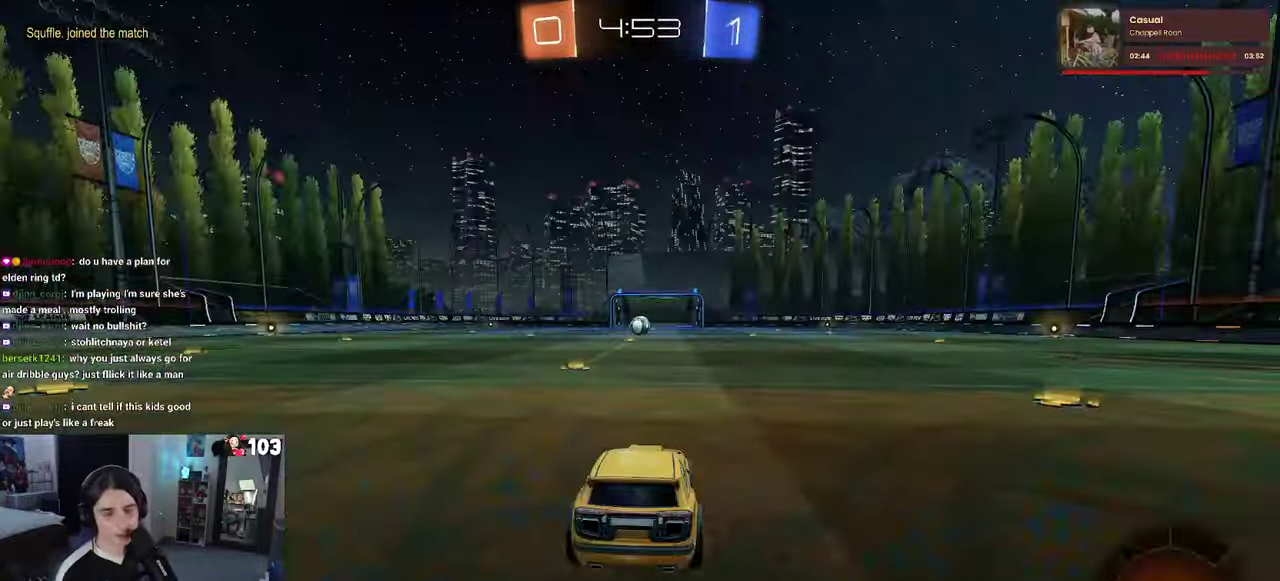
{"buttons": [], "left_stick": "center", "right_stick": "center", "events": []}
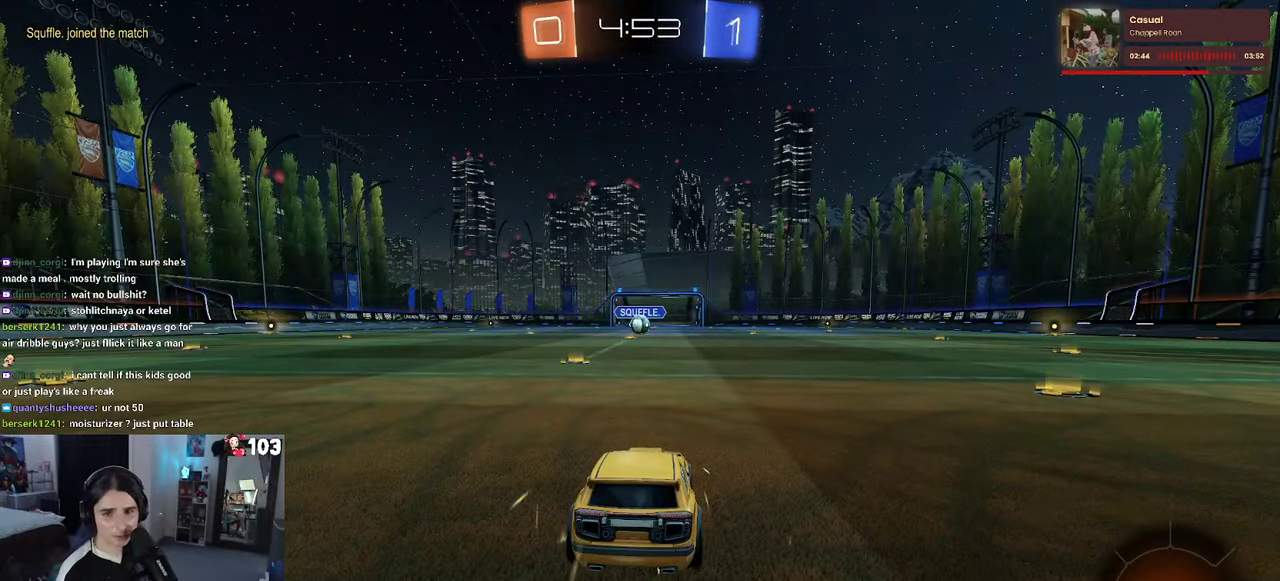
{"buttons": ["TRIANGLE"], "left_stick": "center", "right_stick": "center", "events": [[417, "TRIANGLE", "down"]]}
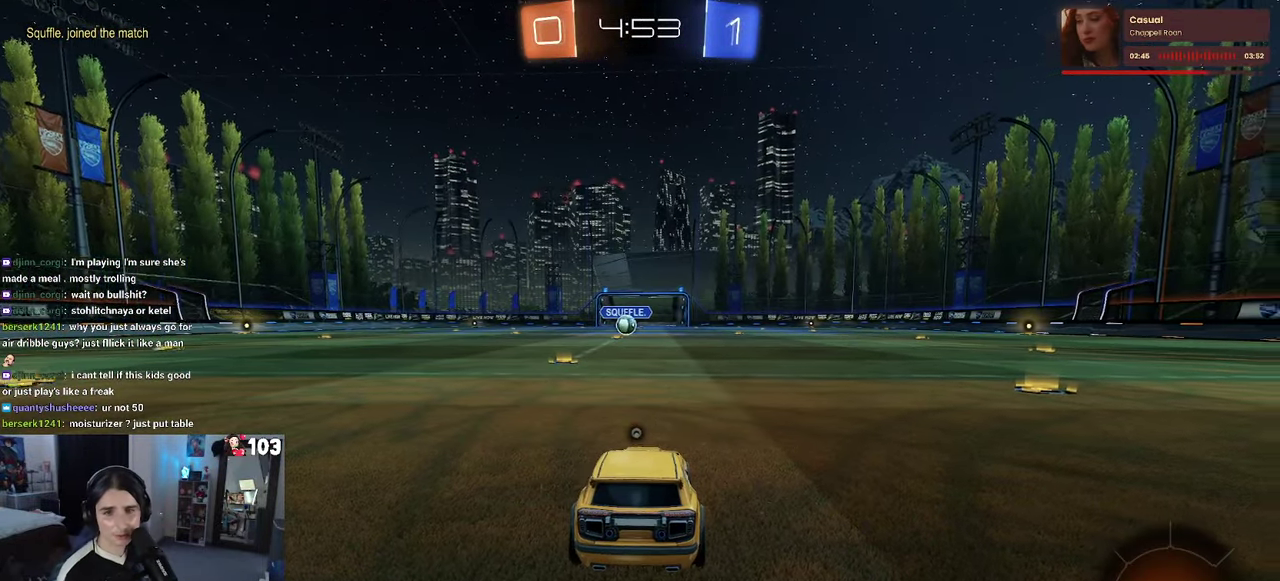
{"buttons": [], "left_stick": "center", "right_stick": "center", "events": [[33, "TRIANGLE", "up"], [83, "TRIANGLE", "down"], [167, "TRIANGLE", "up"]]}
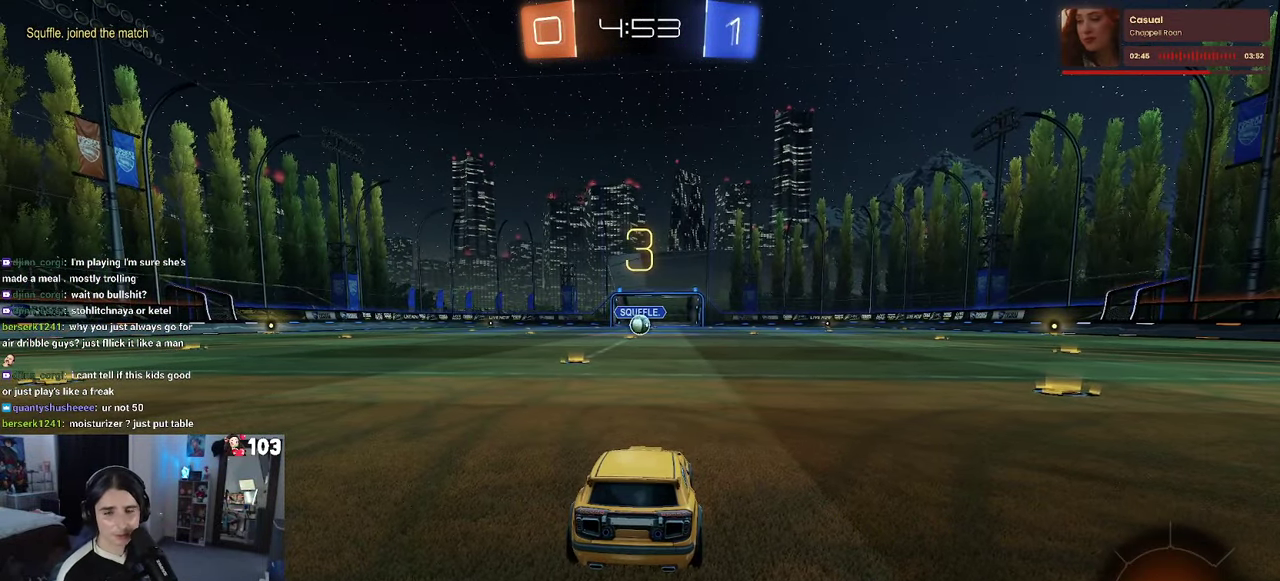
{"buttons": ["R2"], "left_stick": "center", "right_stick": "center", "events": [[200, "R2", "down"]]}
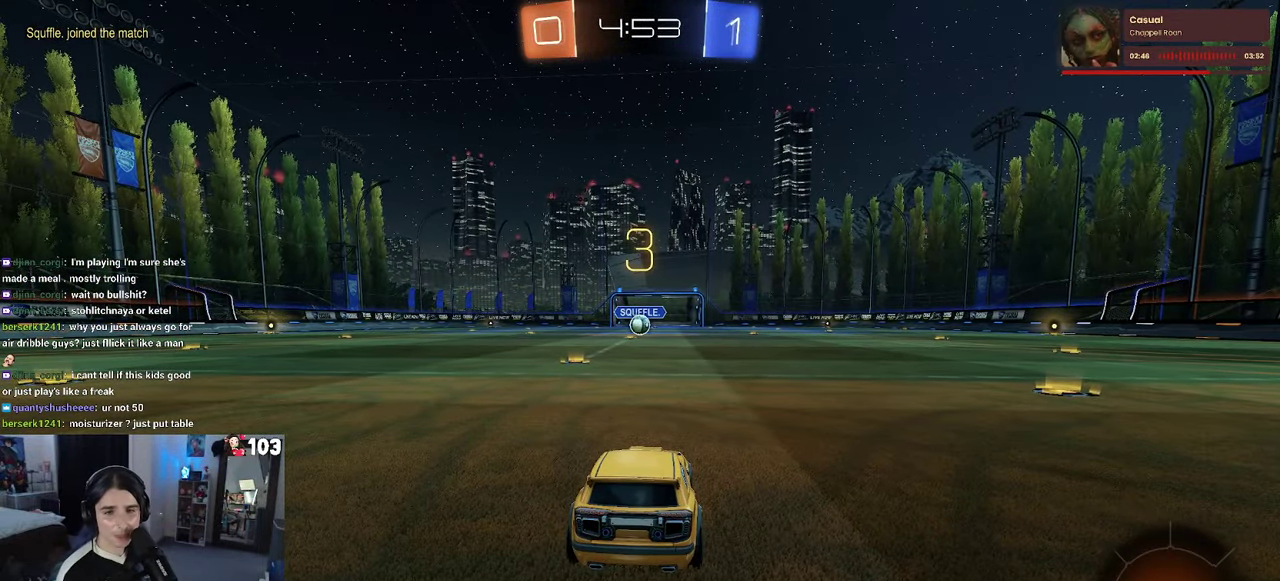
{"buttons": ["R2"], "left_stick": "center", "right_stick": "center", "events": [[200, "TRIANGLE", "down"], [250, "TRIANGLE", "up"], [350, "TRIANGLE", "down"], [450, "TRIANGLE", "up"]]}
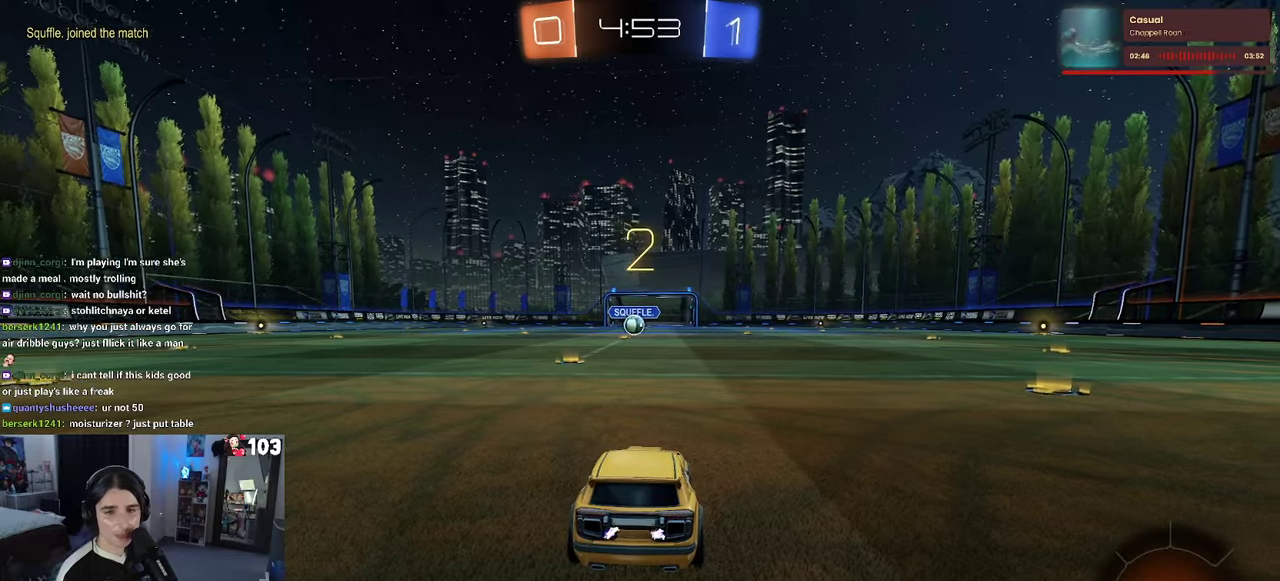
{"buttons": ["R2"], "left_stick": "center", "right_stick": "center", "events": []}
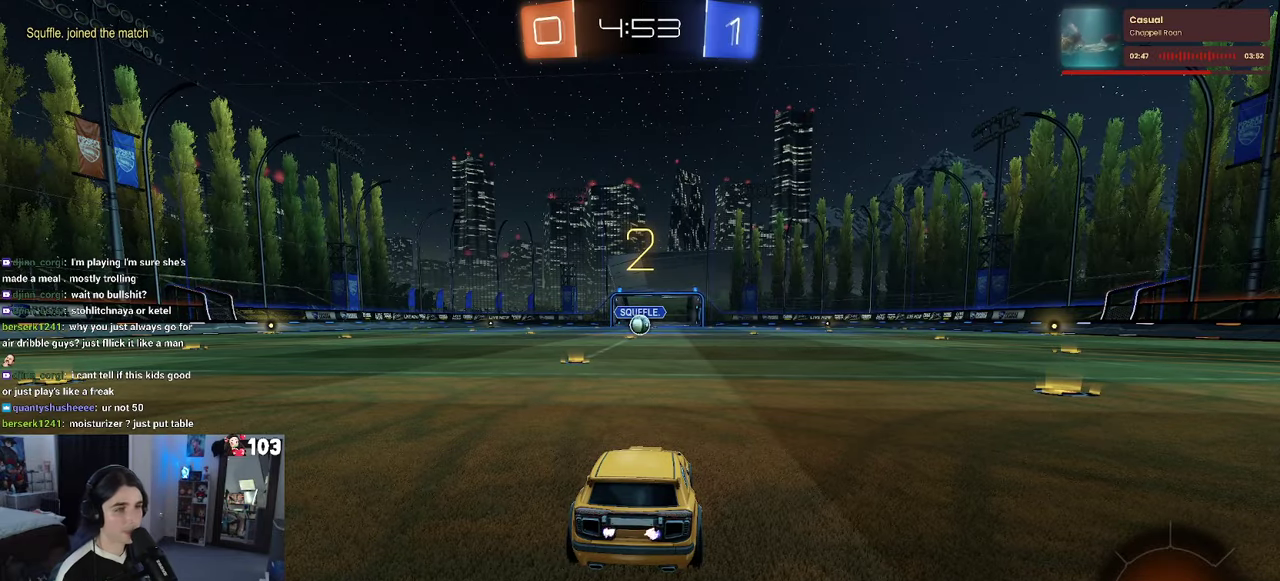
{"buttons": ["R1", "R2"], "left_stick": "center", "right_stick": "center", "events": [[350, "R1", "down"]]}
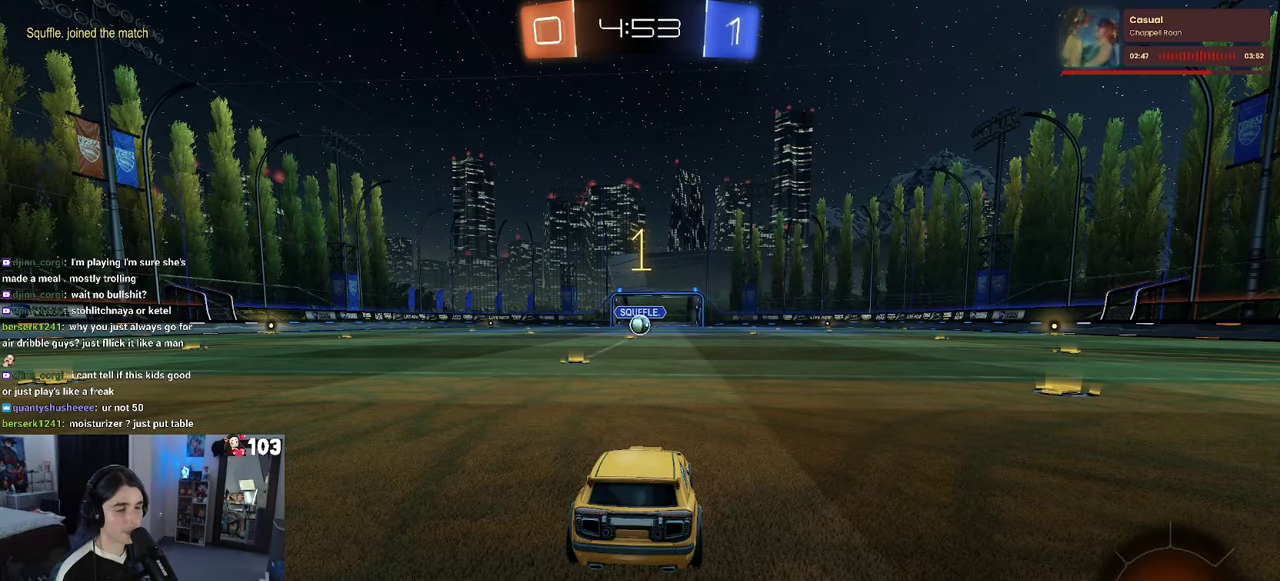
{"buttons": ["R1", "R2"], "left_stick": "left", "right_stick": "center", "events": [[450, "left_stick", "left"]]}
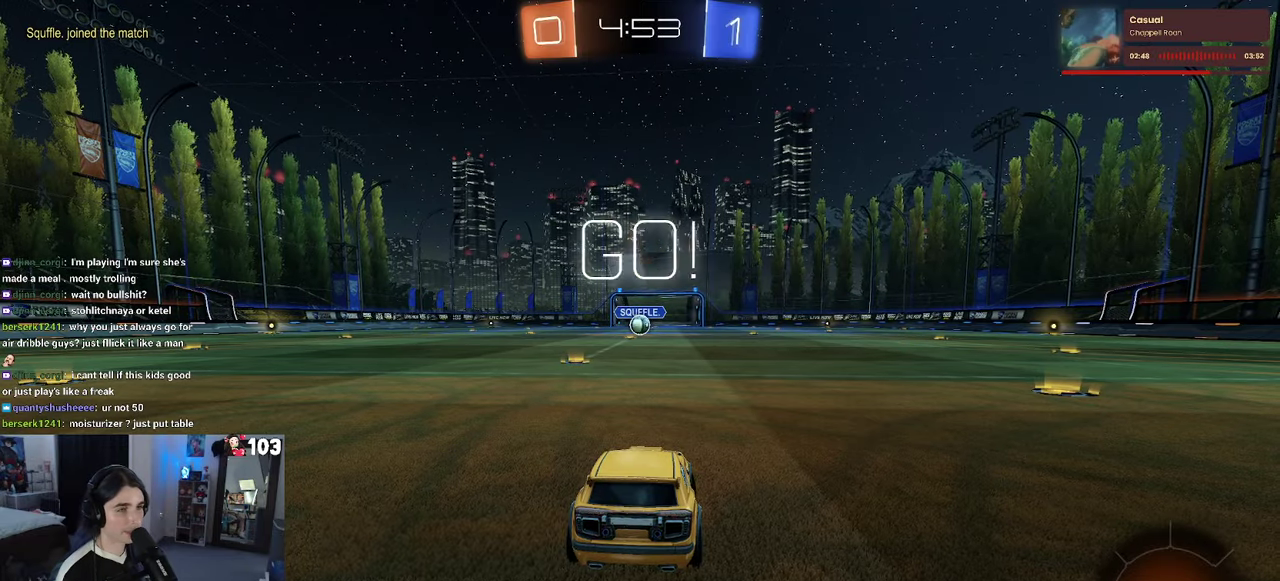
{"buttons": ["CROSS", "R1", "R2"], "left_stick": "up", "right_stick": "center", "events": [[84, "left_stick", "center"], [367, "left_stick", "right"], [434, "left_stick", "up-right"], [500, "CROSS", "down"], [500, "left_stick", "up"]]}